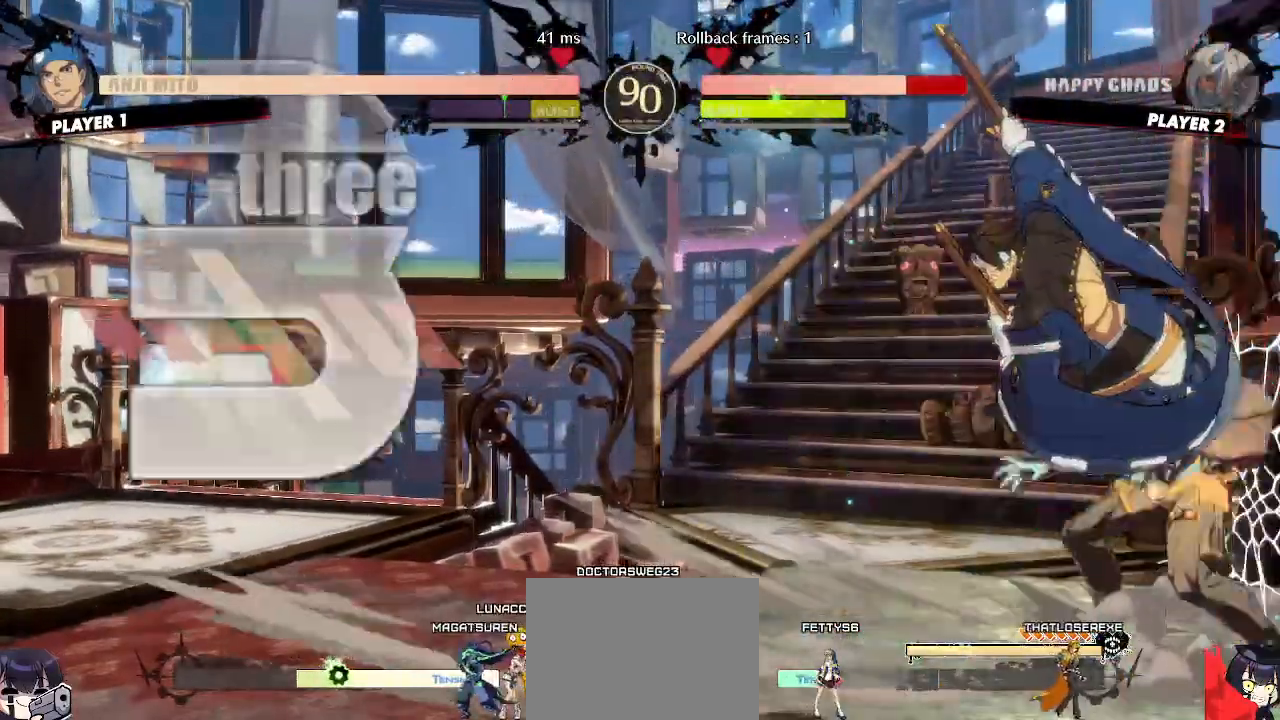
Gameplay with a controller (arcade stick); each line is a JSON object with the inputs held at the frame after it. "events" lists button and stick changes between this image and that frame as [ms after this image, input, new state], when the widget could be followed in between. Not read: L3 R3 other_buttons.
{"buttons": ["DPAD_RIGHT"], "events": [[200, "DPAD_DOWN", "down"], [283, "DPAD_DOWN", "up"]]}
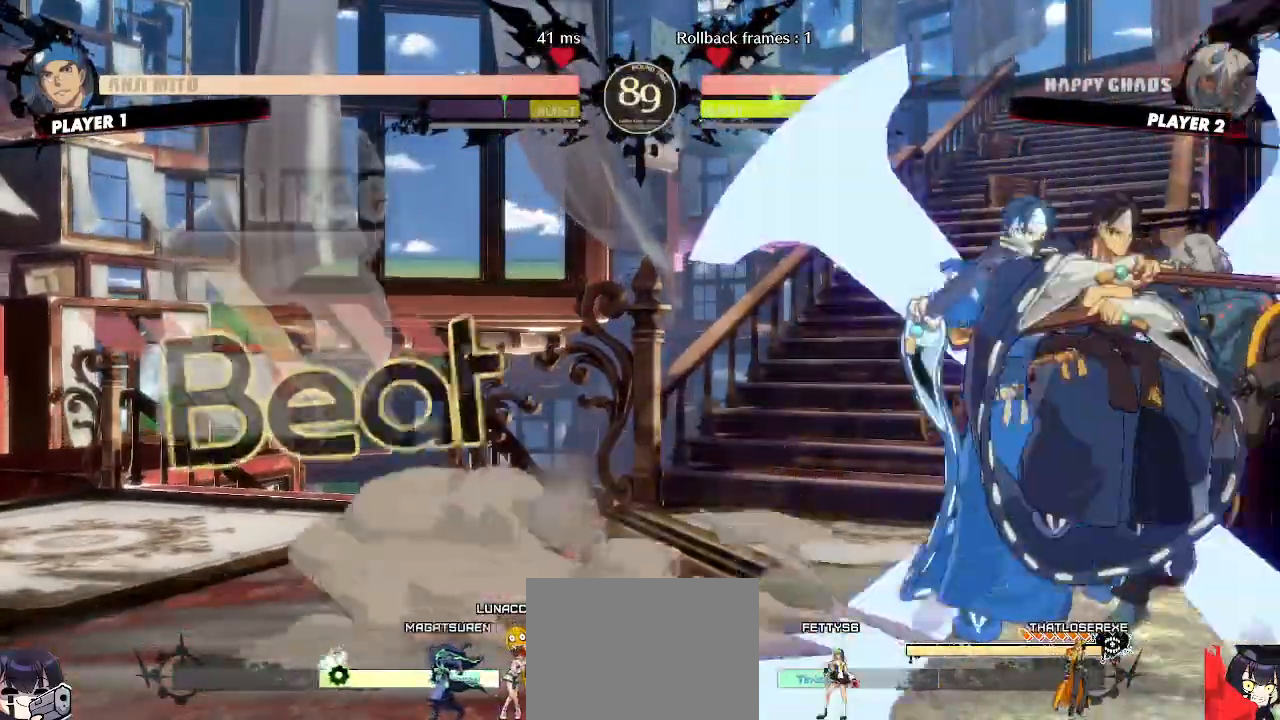
{"buttons": ["DPAD_RIGHT"], "events": []}
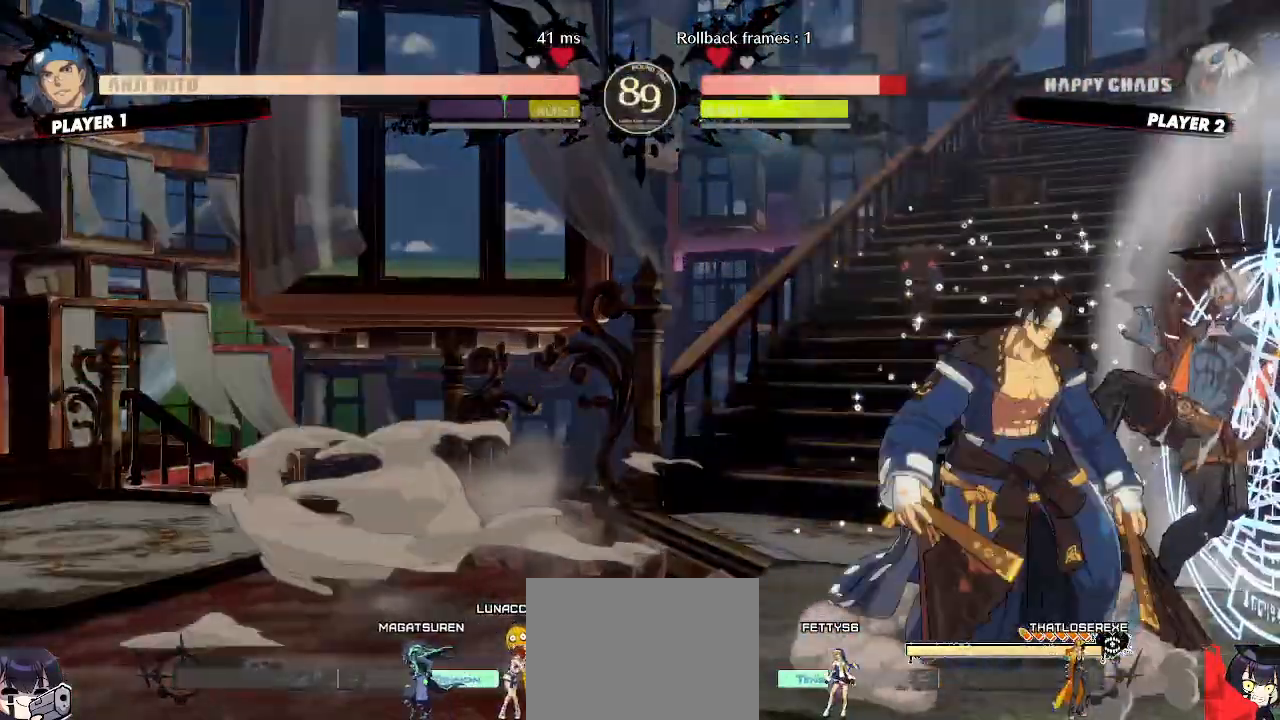
{"buttons": ["DPAD_DOWN", "DPAD_RIGHT"], "events": [[67, "DPAD_DOWN", "down"]]}
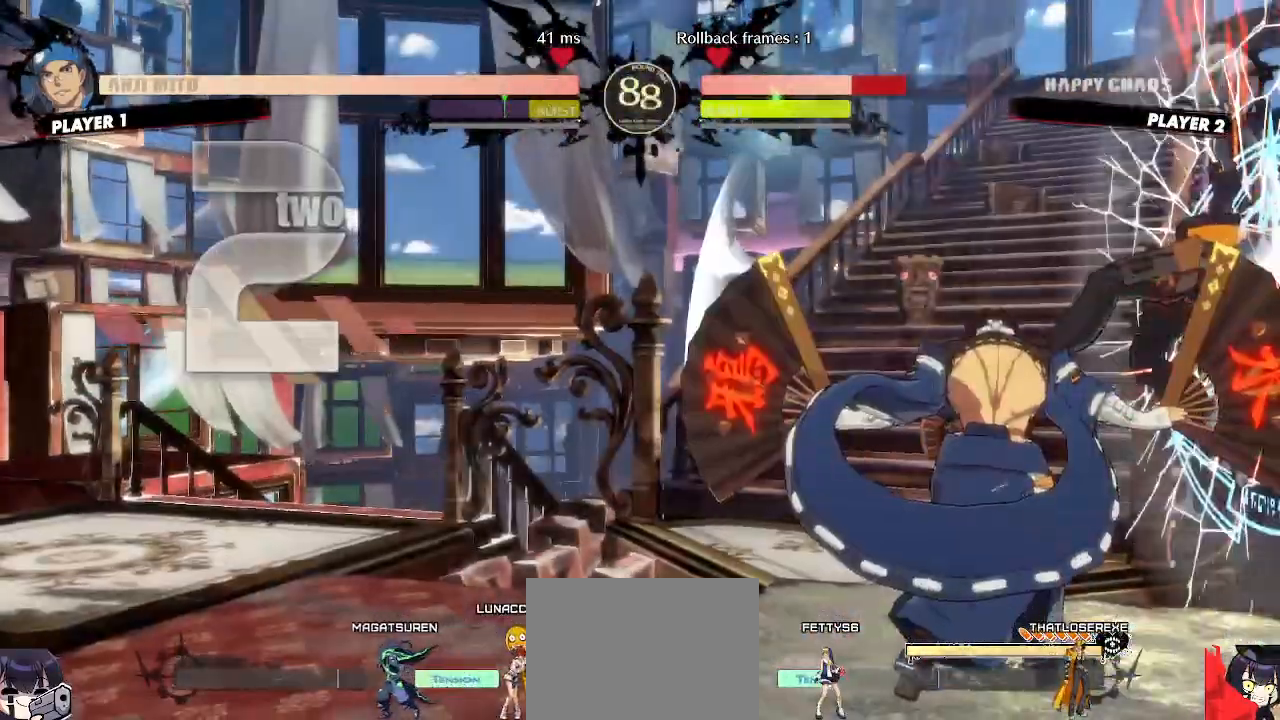
{"buttons": ["DPAD_DOWN", "DPAD_RIGHT"], "events": []}
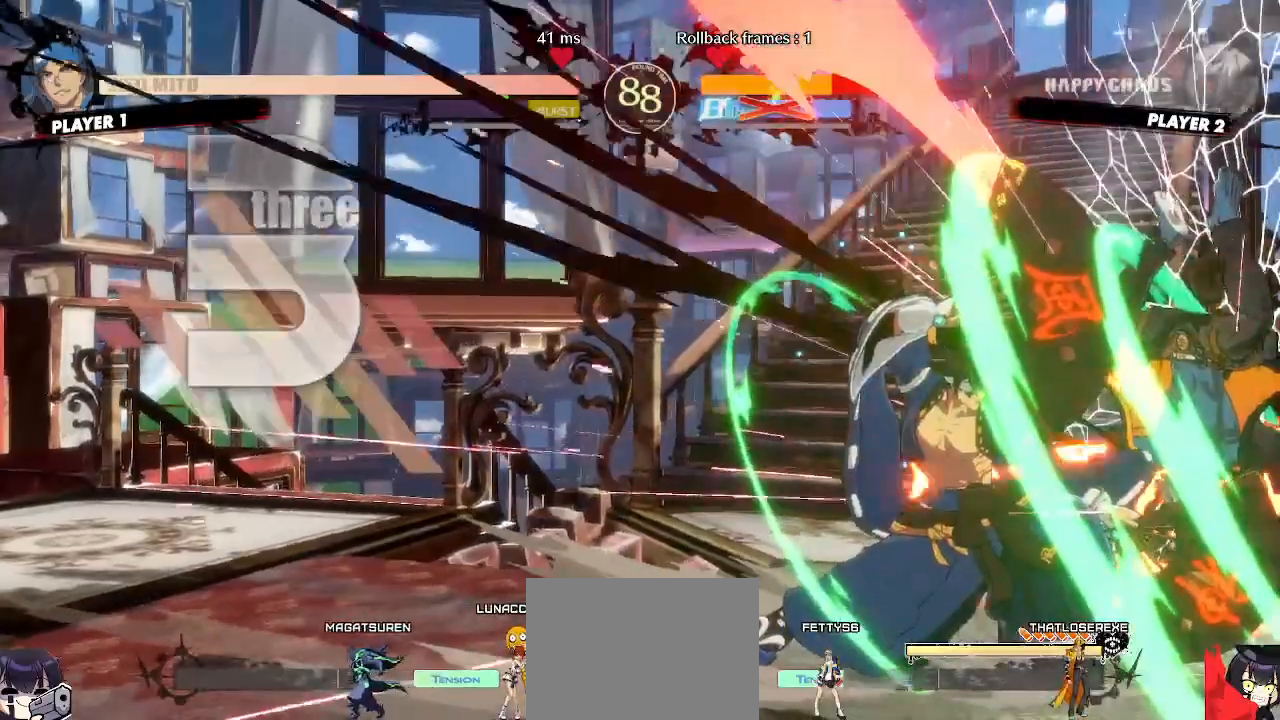
{"buttons": [], "events": [[200, "DPAD_DOWN", "up"], [217, "DPAD_RIGHT", "up"]]}
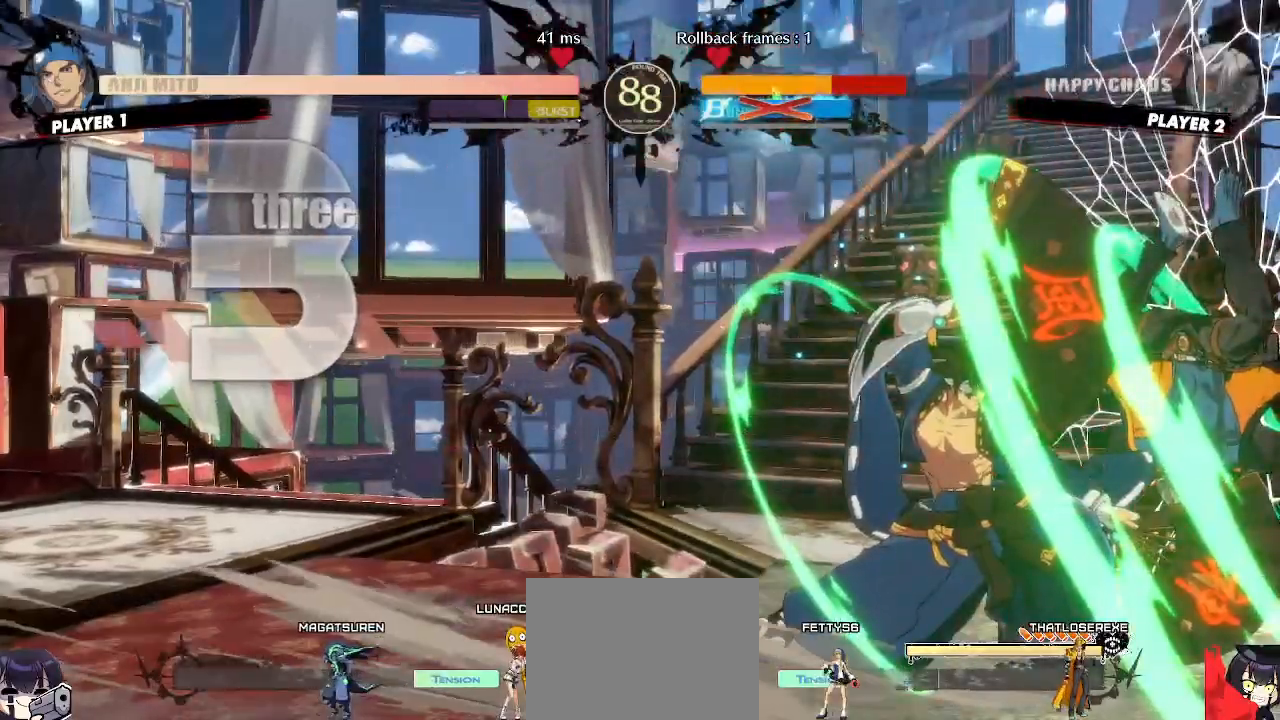
{"buttons": [], "events": []}
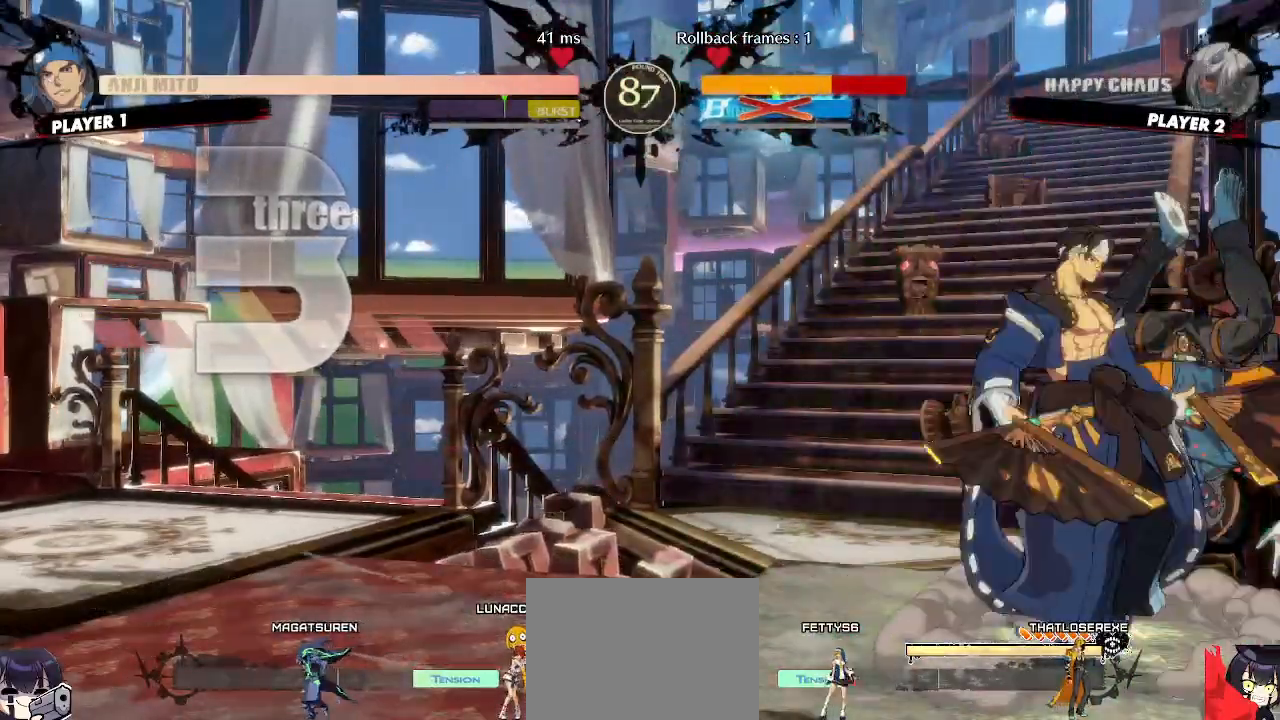
{"buttons": [], "events": []}
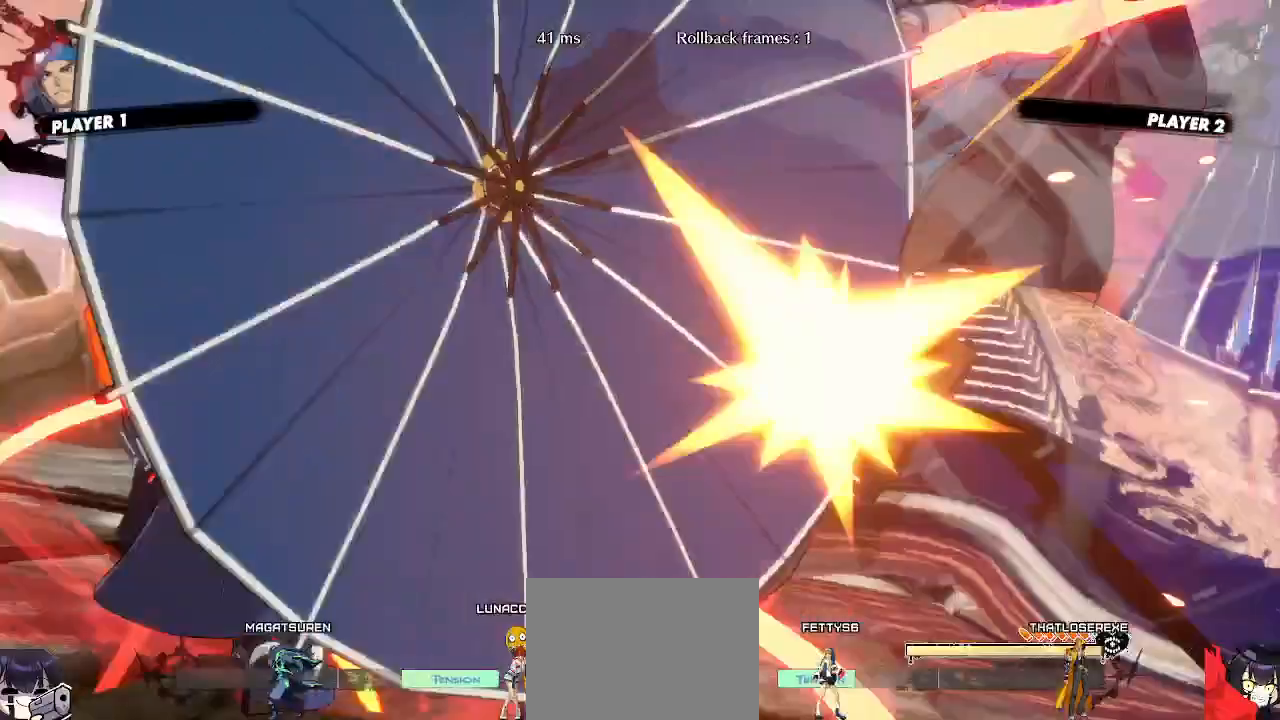
{"buttons": [], "events": []}
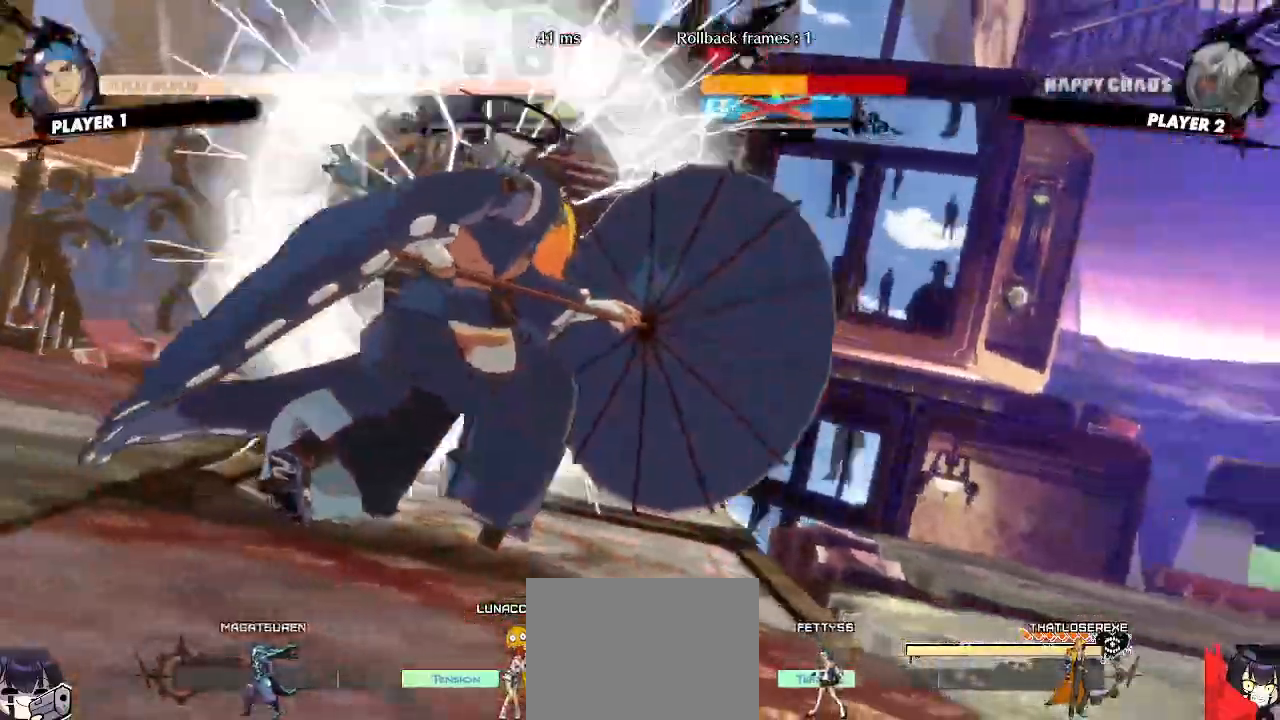
{"buttons": [], "events": []}
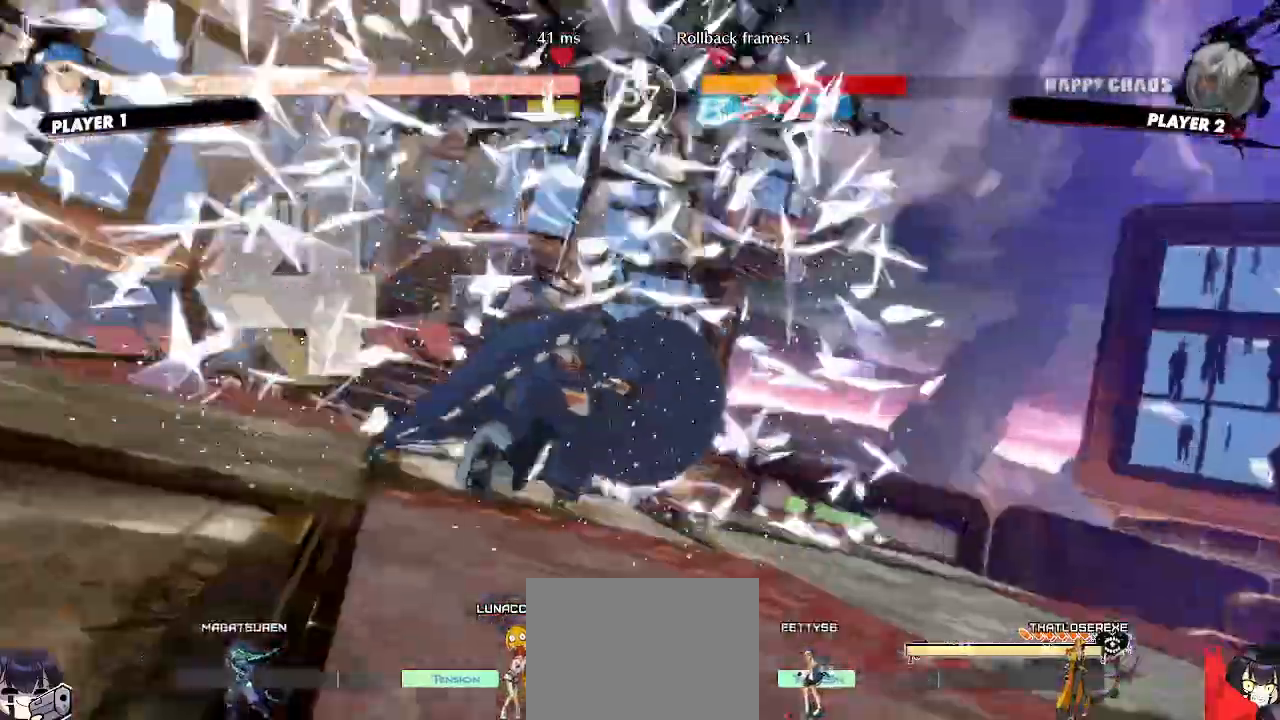
{"buttons": [], "events": []}
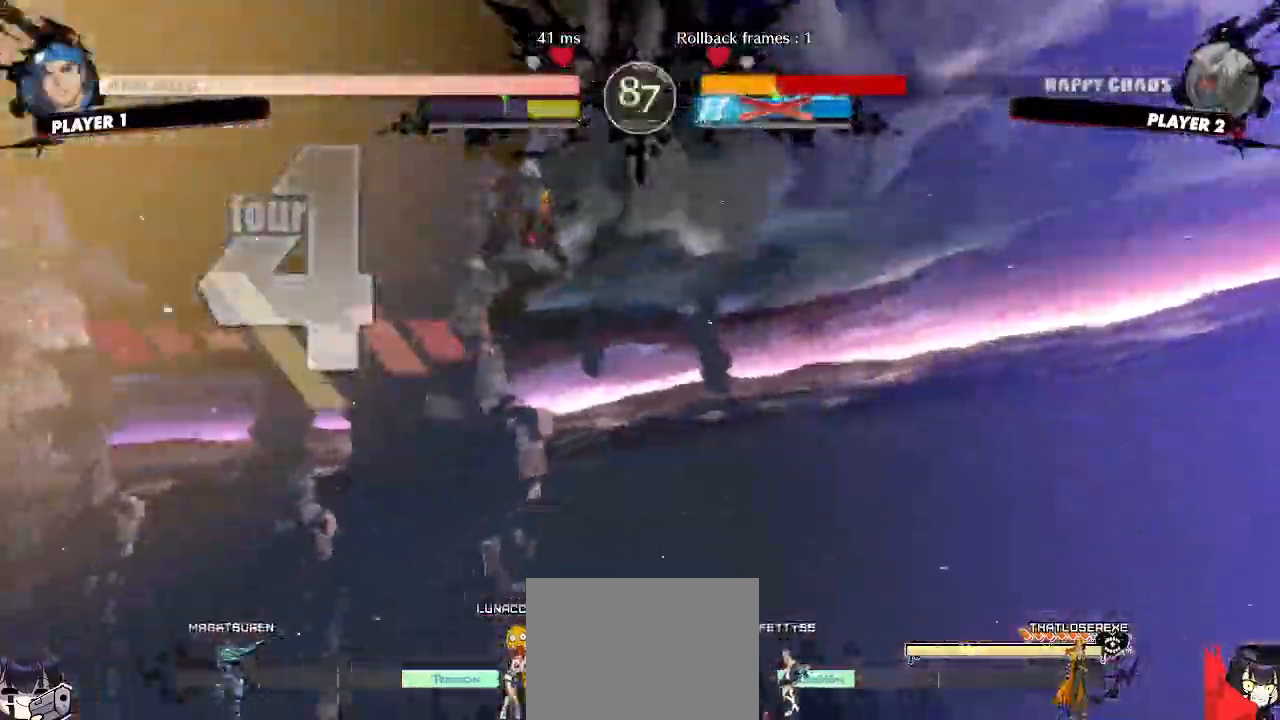
{"buttons": [], "events": []}
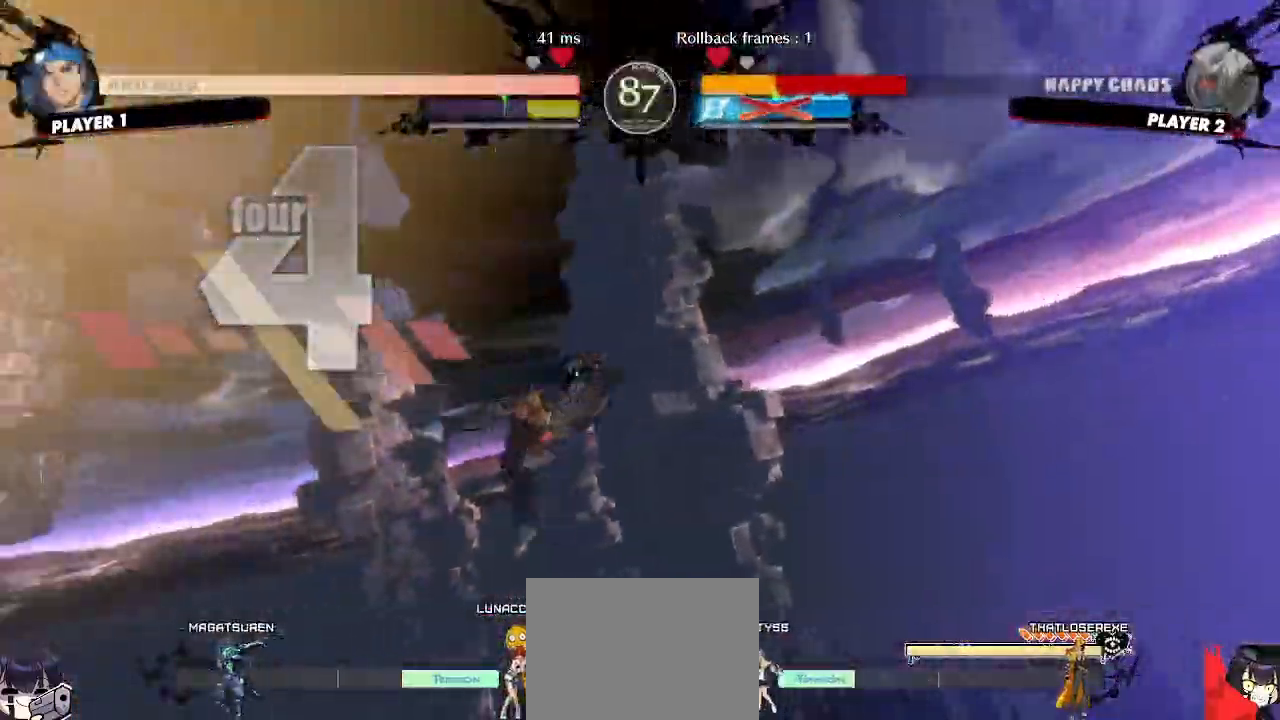
{"buttons": ["DPAD_RIGHT"]}
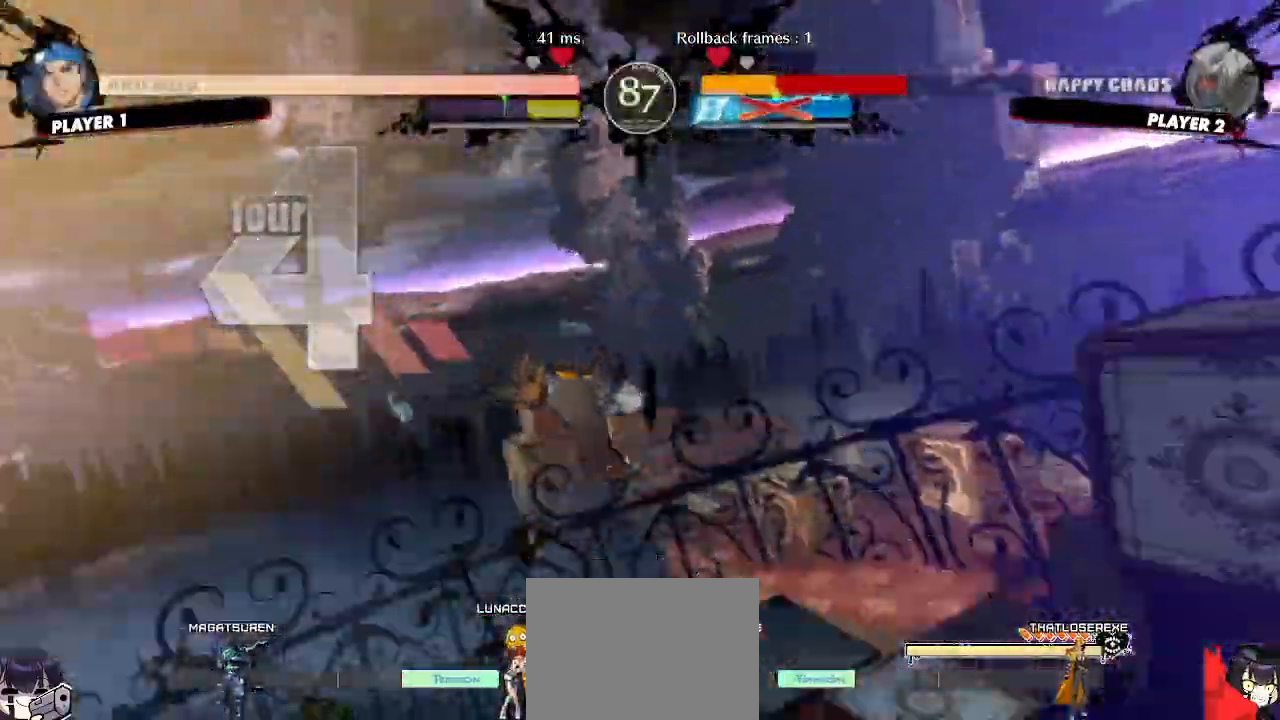
{"buttons": ["DPAD_RIGHT"]}
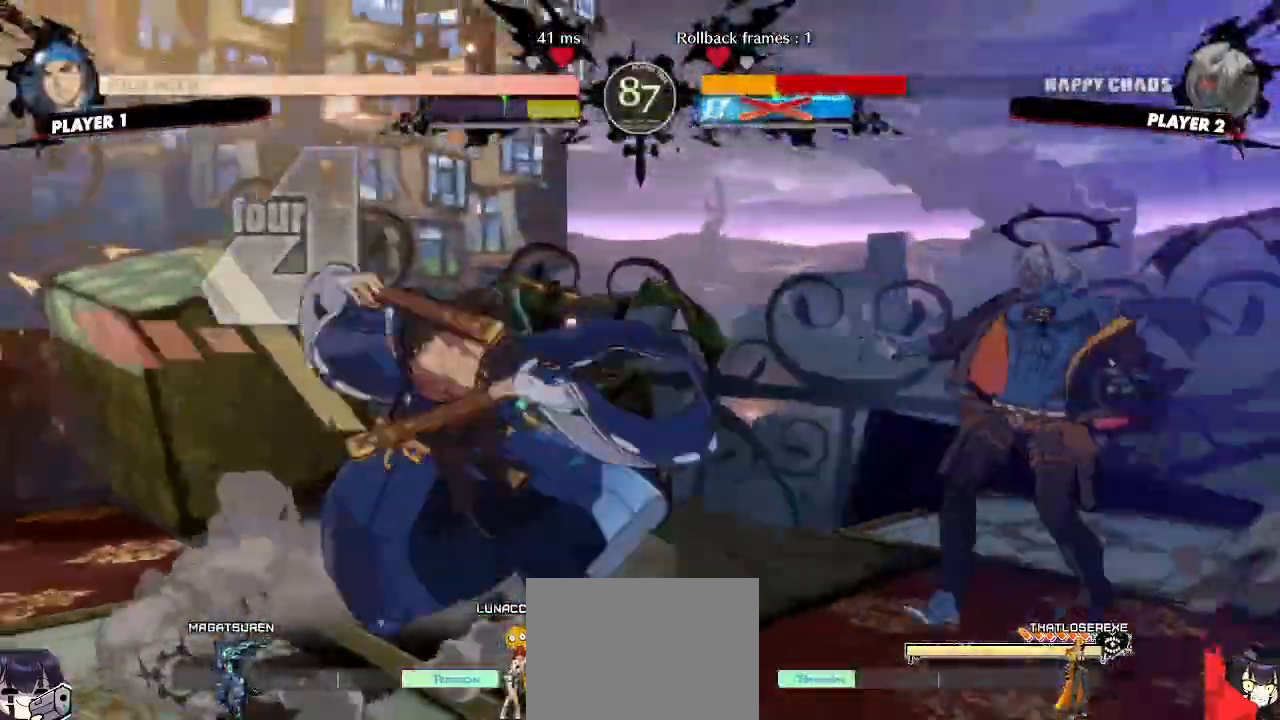
{"buttons": ["DPAD_UP", "DPAD_LEFT"]}
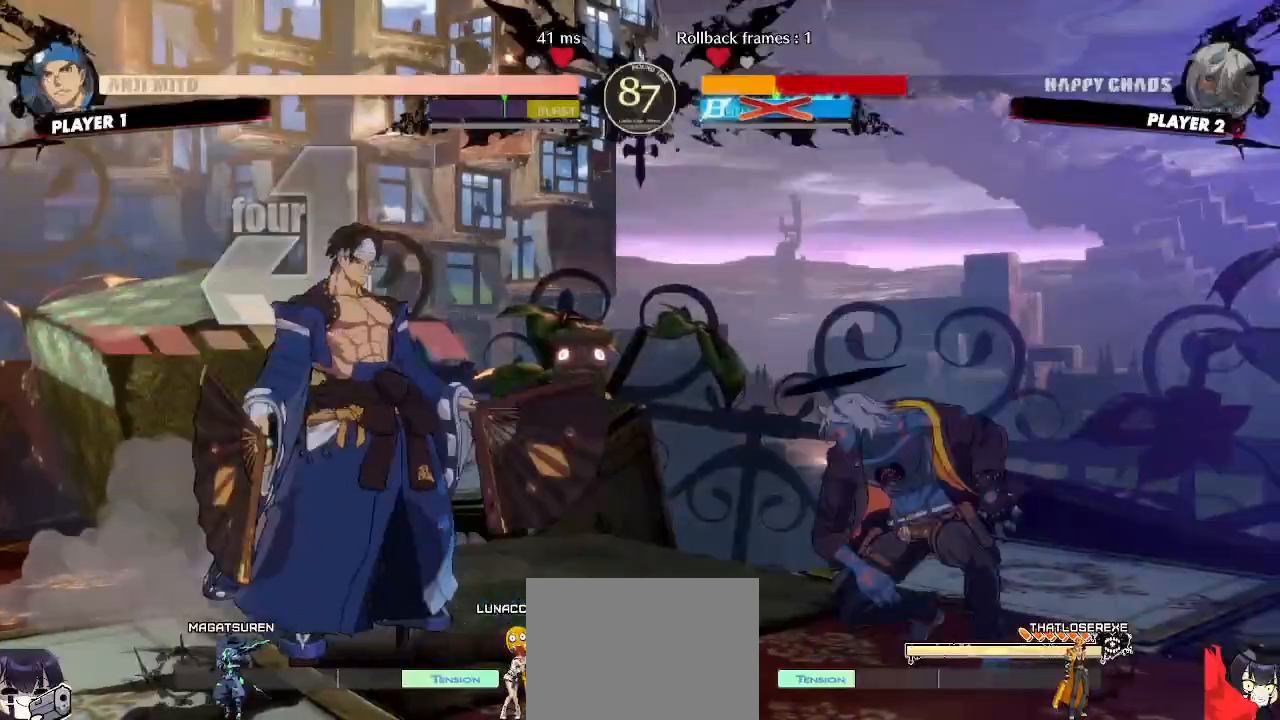
{"buttons": ["DPAD_RIGHT"], "events": [[117, "DPAD_LEFT", "up"], [133, "DPAD_RIGHT", "down"], [167, "DPAD_UP", "up"]]}
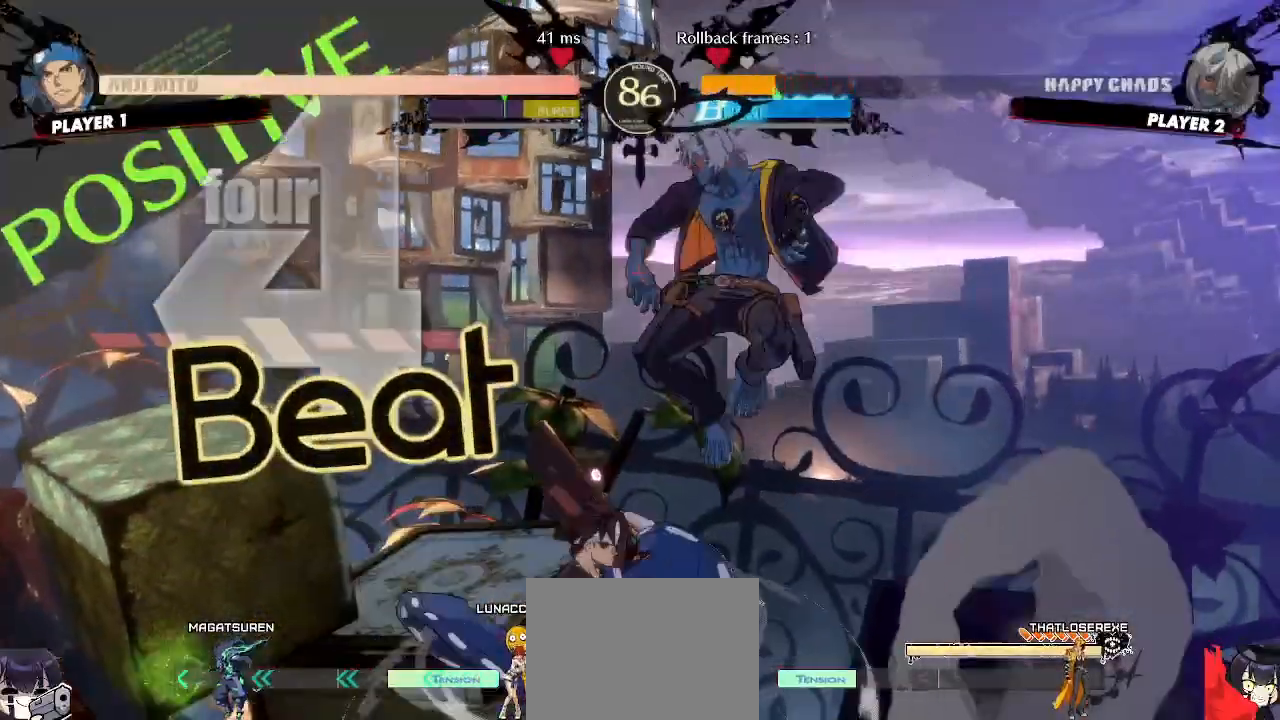
{"buttons": [], "events": [[133, "DPAD_RIGHT", "up"], [233, "DPAD_DOWN", "down"], [417, "DPAD_DOWN", "up"]]}
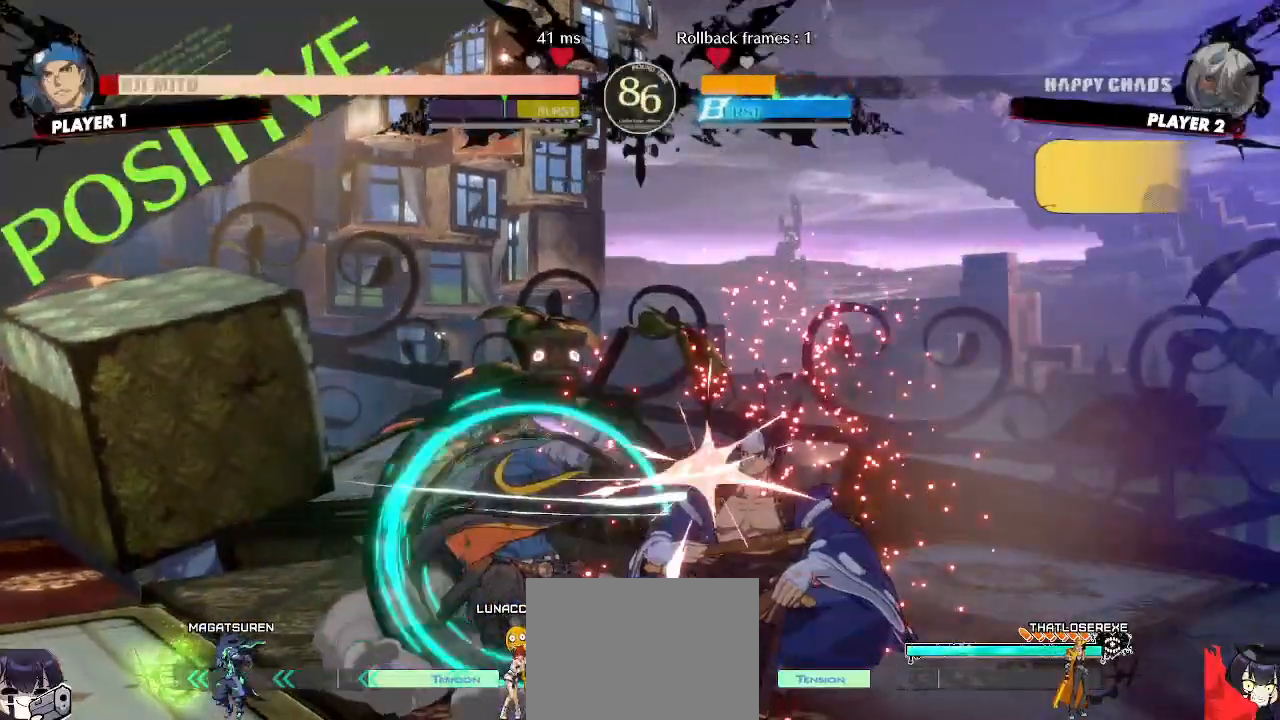
{"buttons": ["DPAD_LEFT"], "events": [[300, "DPAD_DOWN", "down"], [333, "D", "down"], [417, "D", "up"], [433, "DPAD_LEFT", "down"], [500, "DPAD_DOWN", "up"]]}
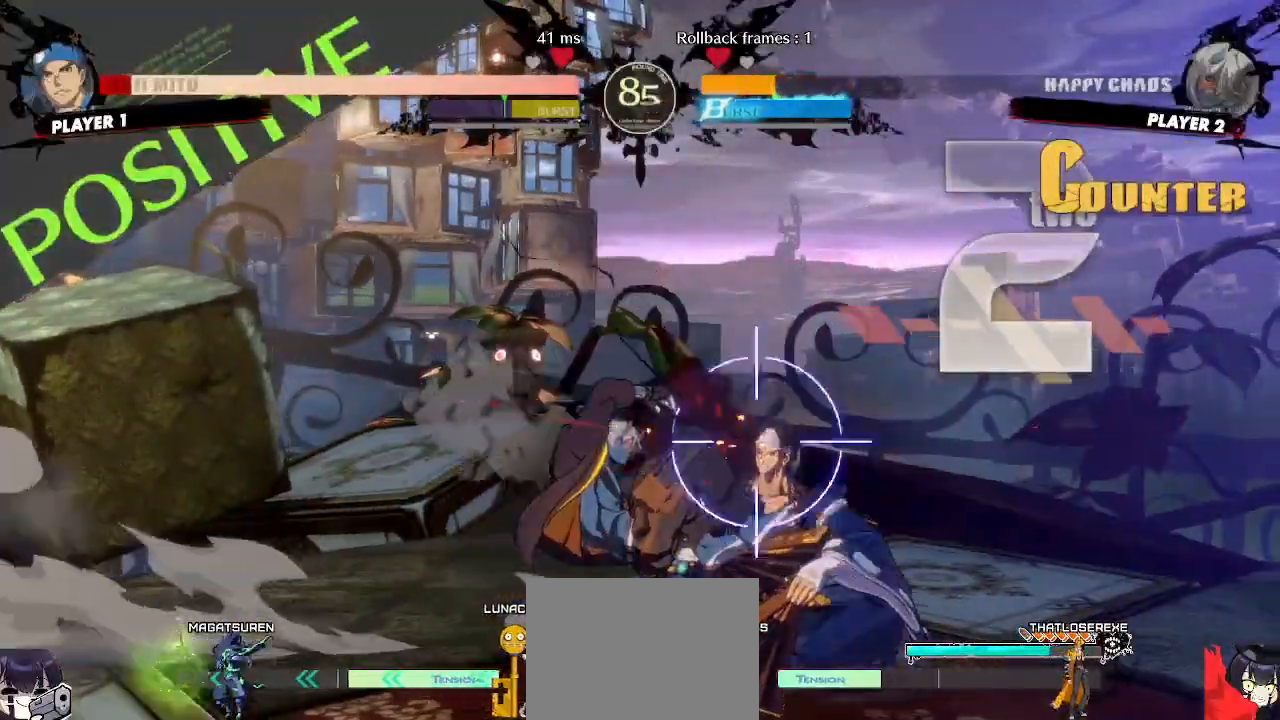
{"buttons": []}
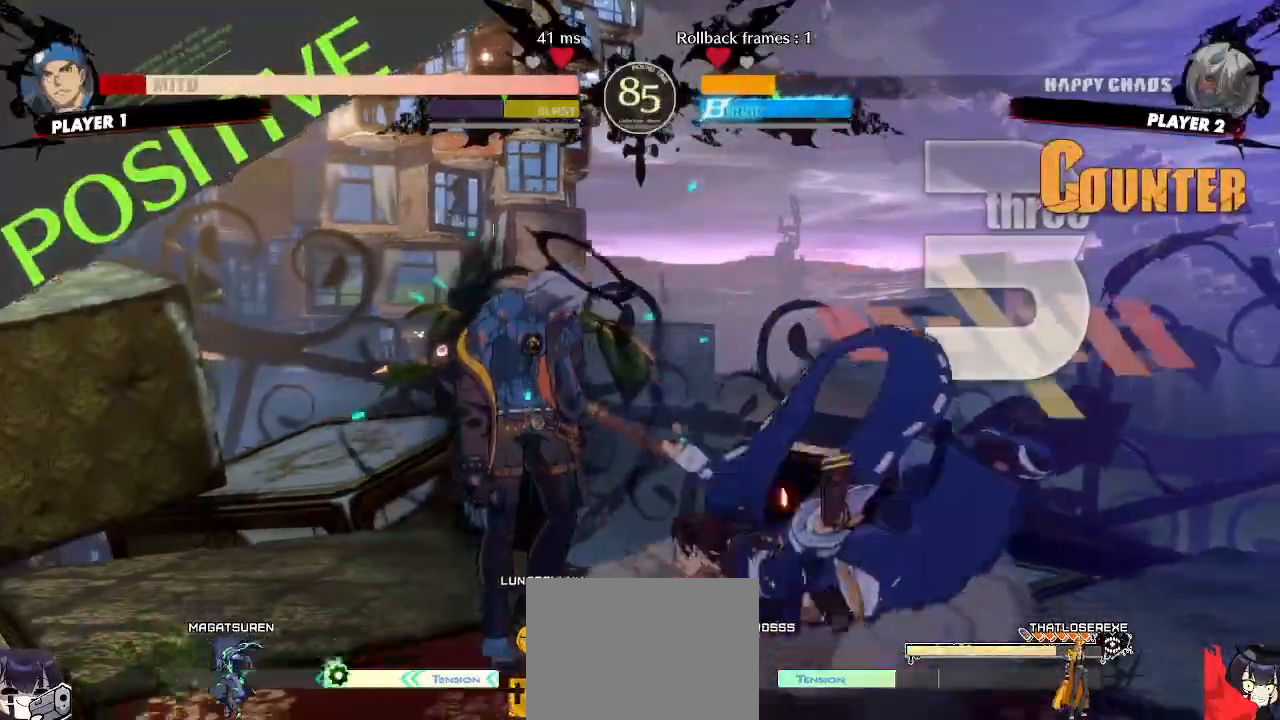
{"buttons": ["DPAD_RIGHT"], "events": [[500, "DPAD_RIGHT", "down"]]}